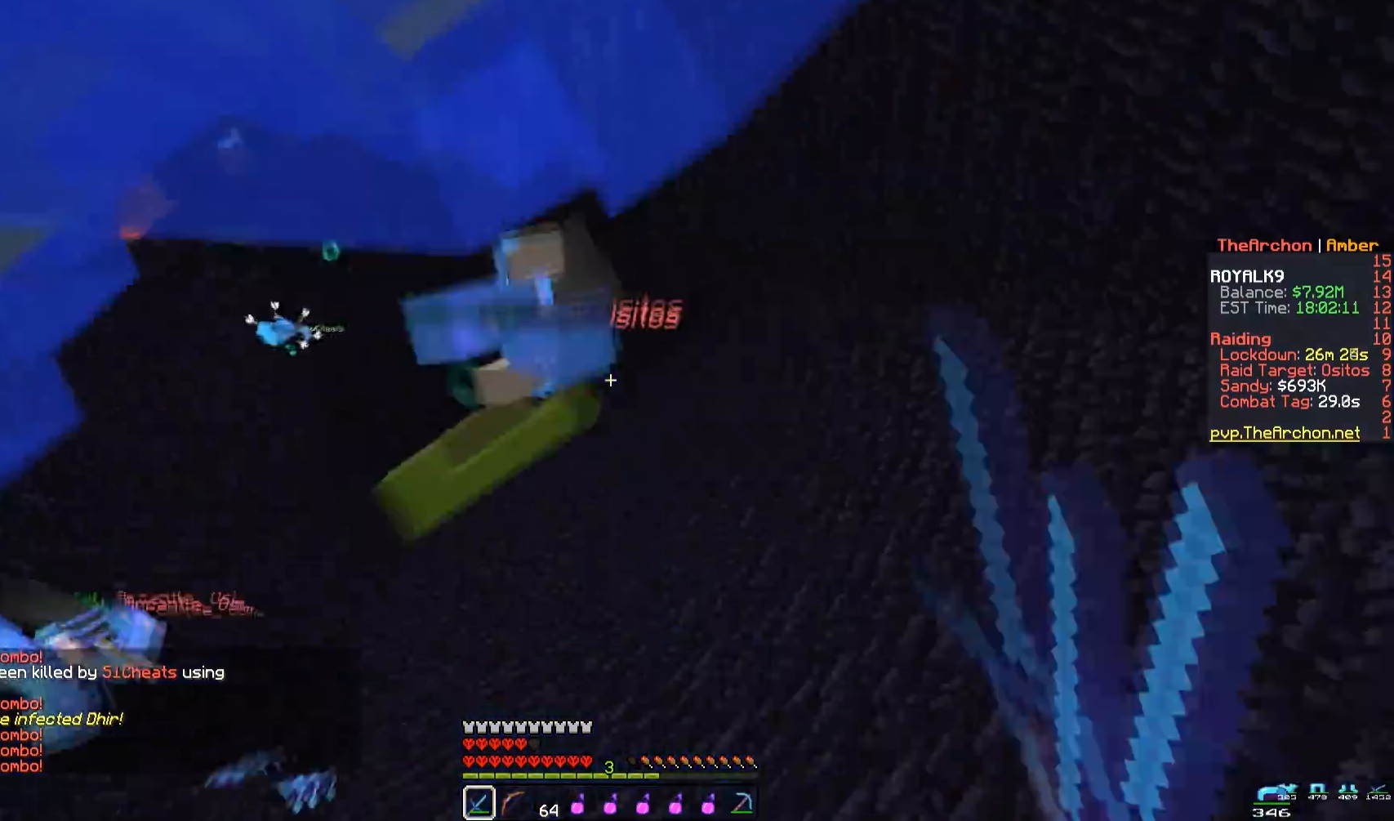
Gameplay with keyboard and mouse; each line is a JSON object with the keys and mouse buttons held at the frame after it. "events" lists presses ("down") and releases ("up") of "a", "d", "s", "space", "w", "mouse_left" and "mouse_right" between this image and that frame as [ms after this image, input, new state], when the widget could be followed in between. "mouse_left", "mouse_right" = the "left", "right" buttons of the "mouse" list. No other keys are recorded. Fast repeated clicks can show as one long hold. Mouse movement is not recorded.
{"keys": ["a", "space", "w"], "mouse": ["left"], "events": [[483, "w", "down"]]}
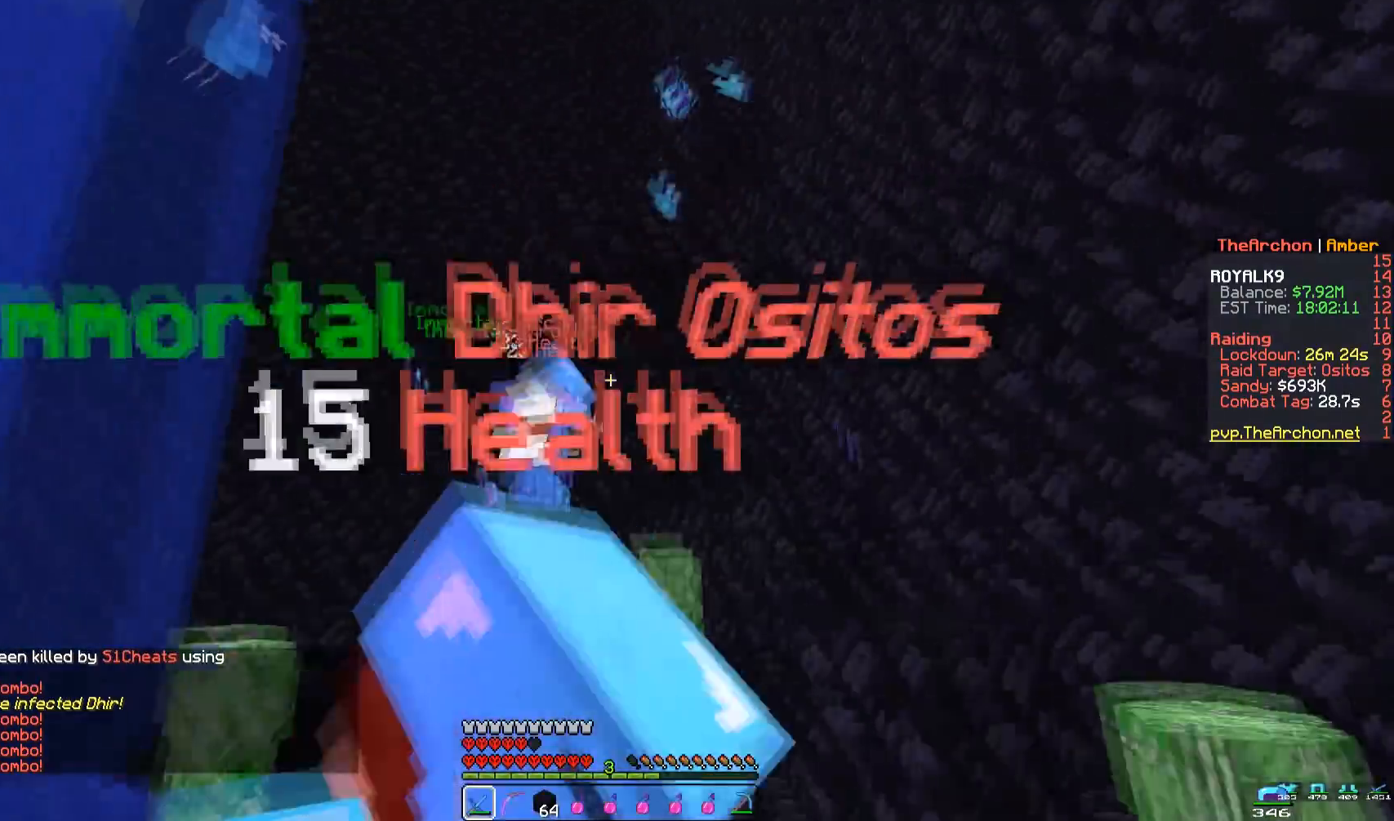
{"keys": ["a", "w"], "mouse": ["left"], "events": [[67, "space", "up"]]}
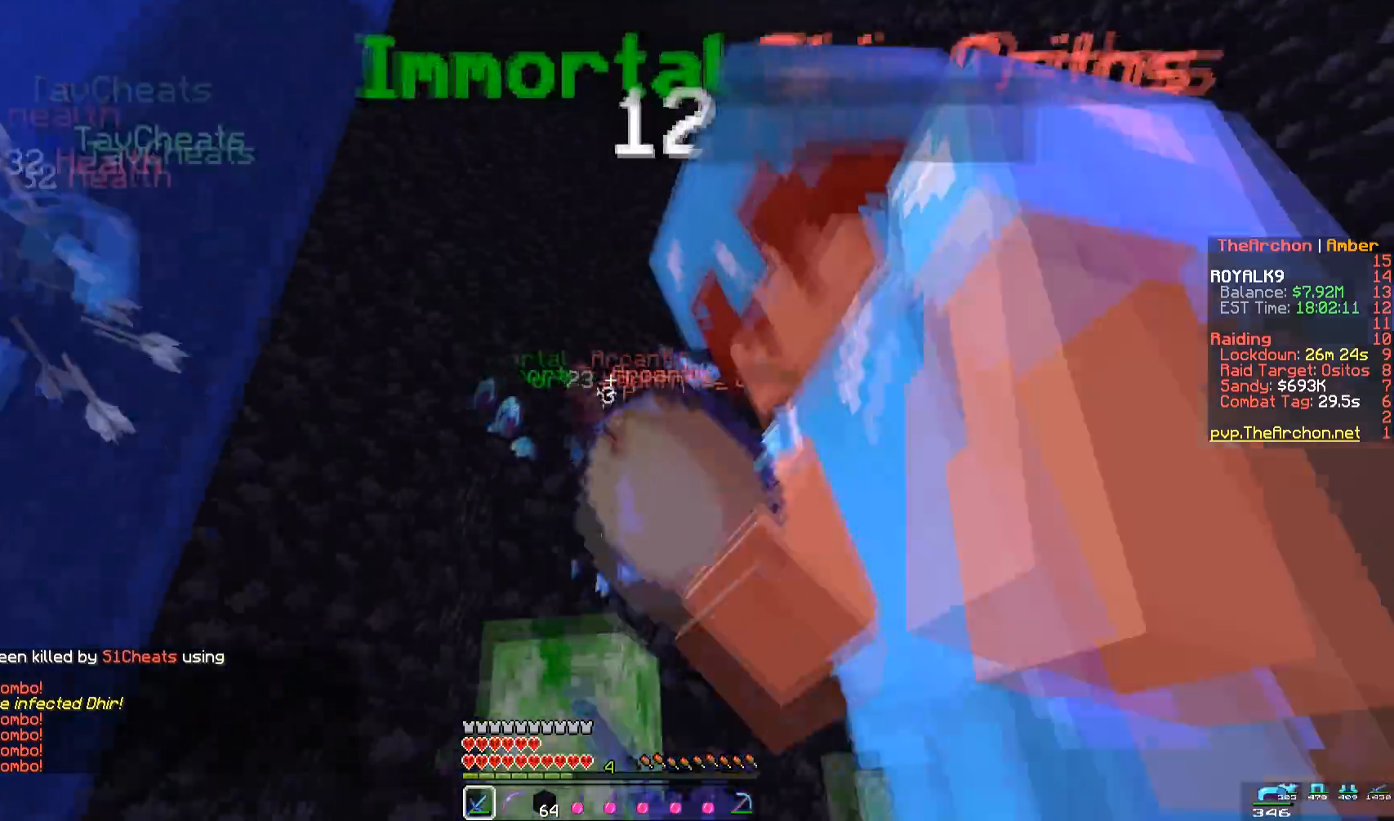
{"keys": ["a"], "mouse": ["left"], "events": [[150, "w", "up"]]}
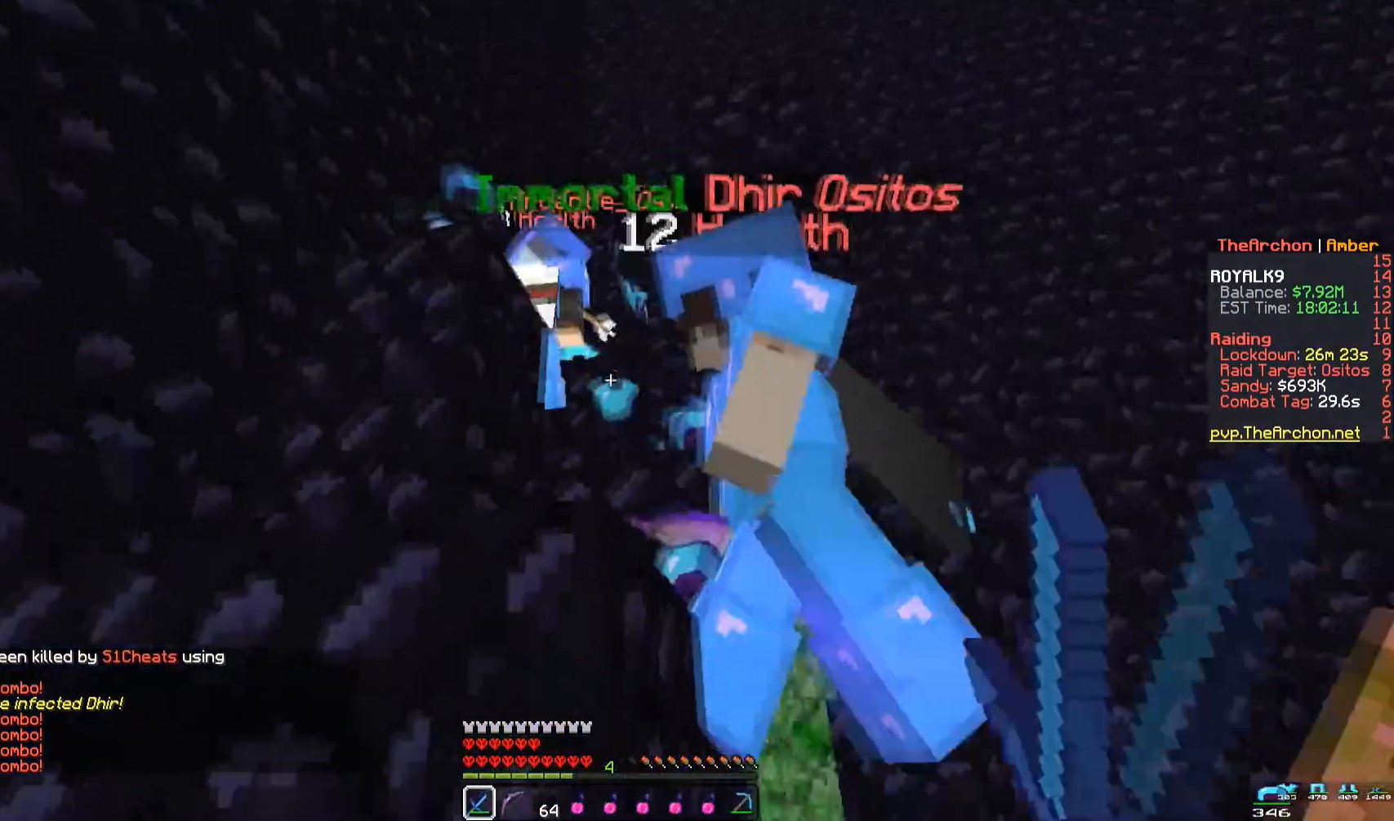
{"keys": ["w"], "mouse": ["left"], "events": [[117, "d", "down"], [183, "a", "up"], [233, "w", "down"], [300, "d", "up"]]}
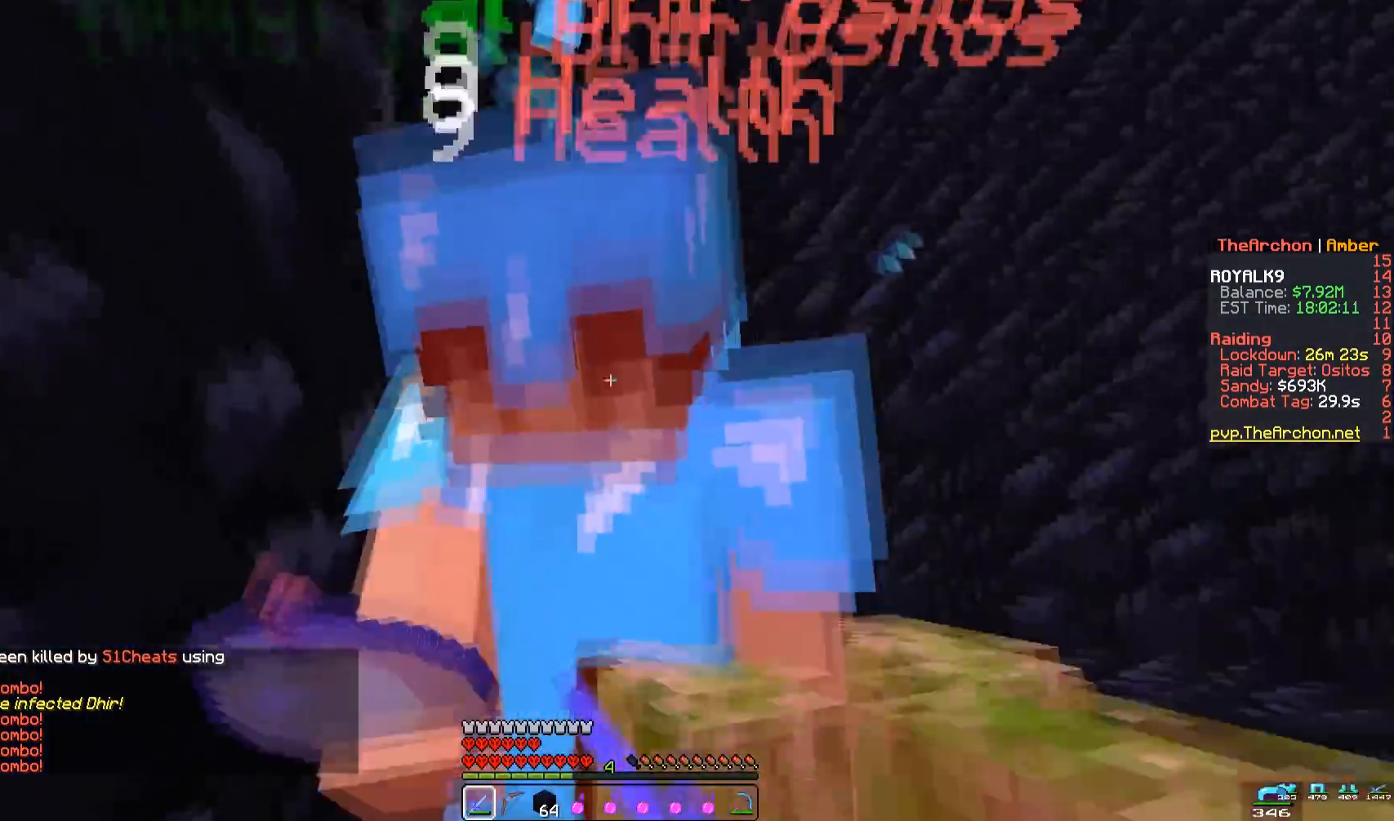
{"keys": ["s"], "mouse": ["left"], "events": [[33, "w", "up"], [233, "mouse_right", "down"], [450, "mouse_right", "up"], [483, "s", "down"]]}
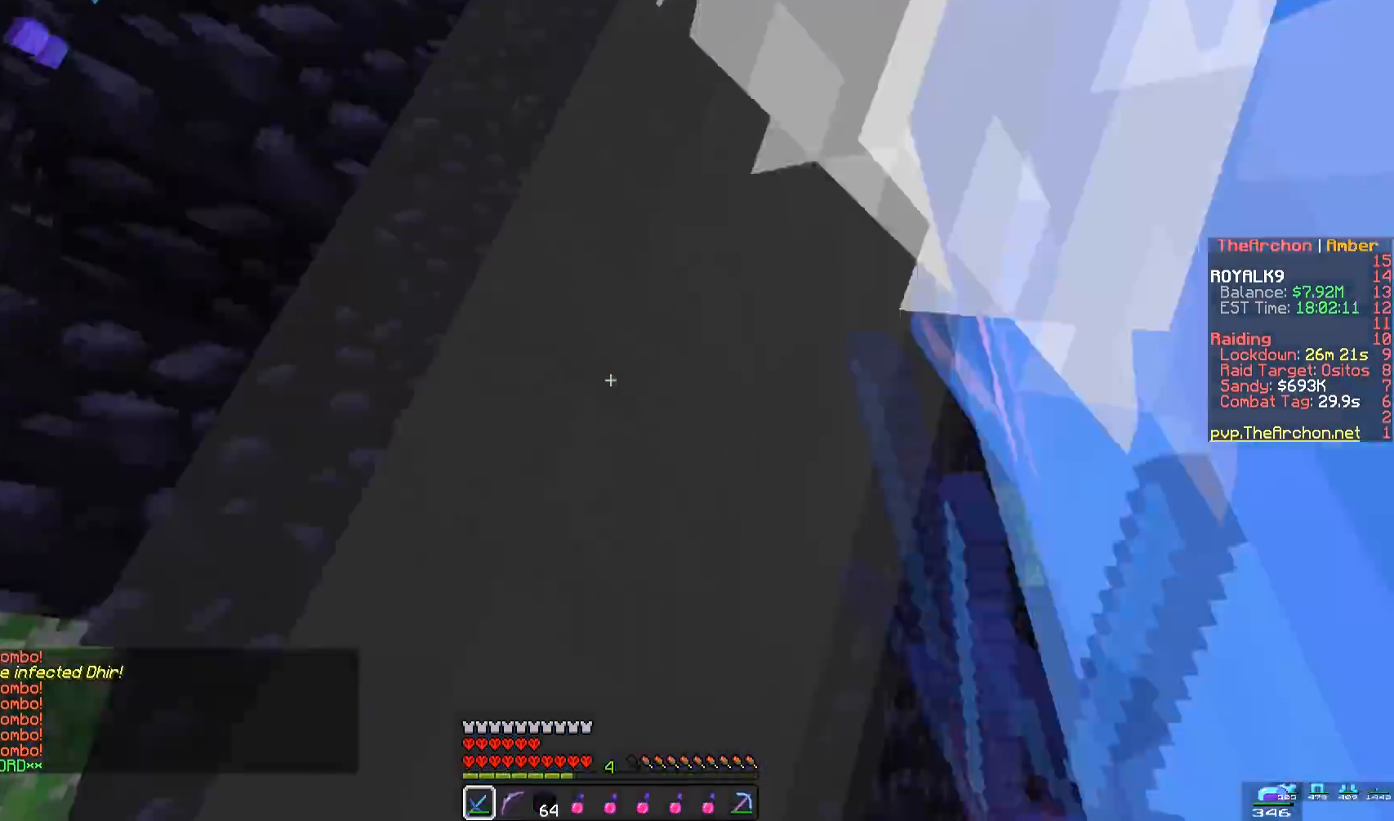
{"keys": ["w"], "mouse": ["left"], "events": [[183, "s", "up"], [400, "w", "down"]]}
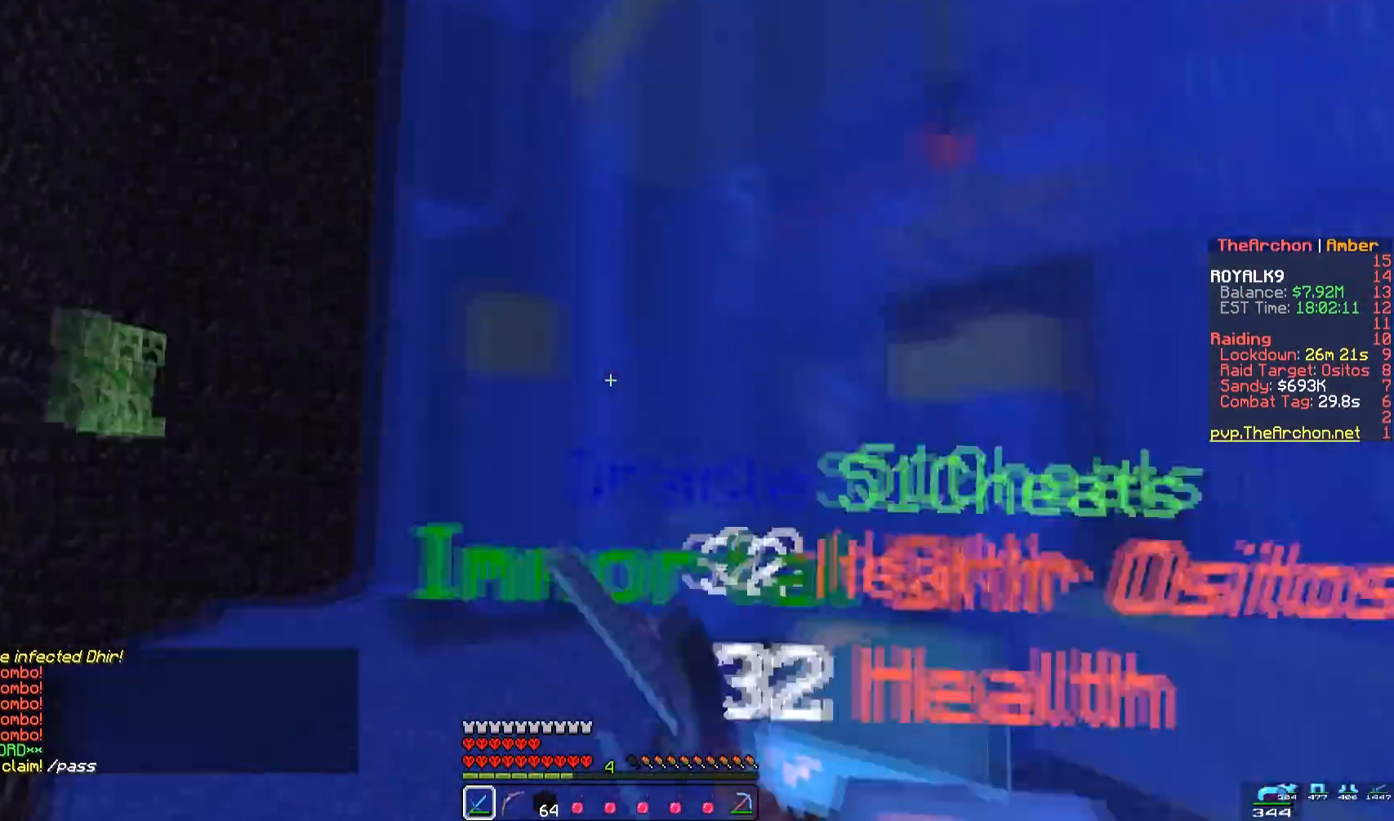
{"keys": [], "mouse": ["left"], "events": [[467, "w", "up"]]}
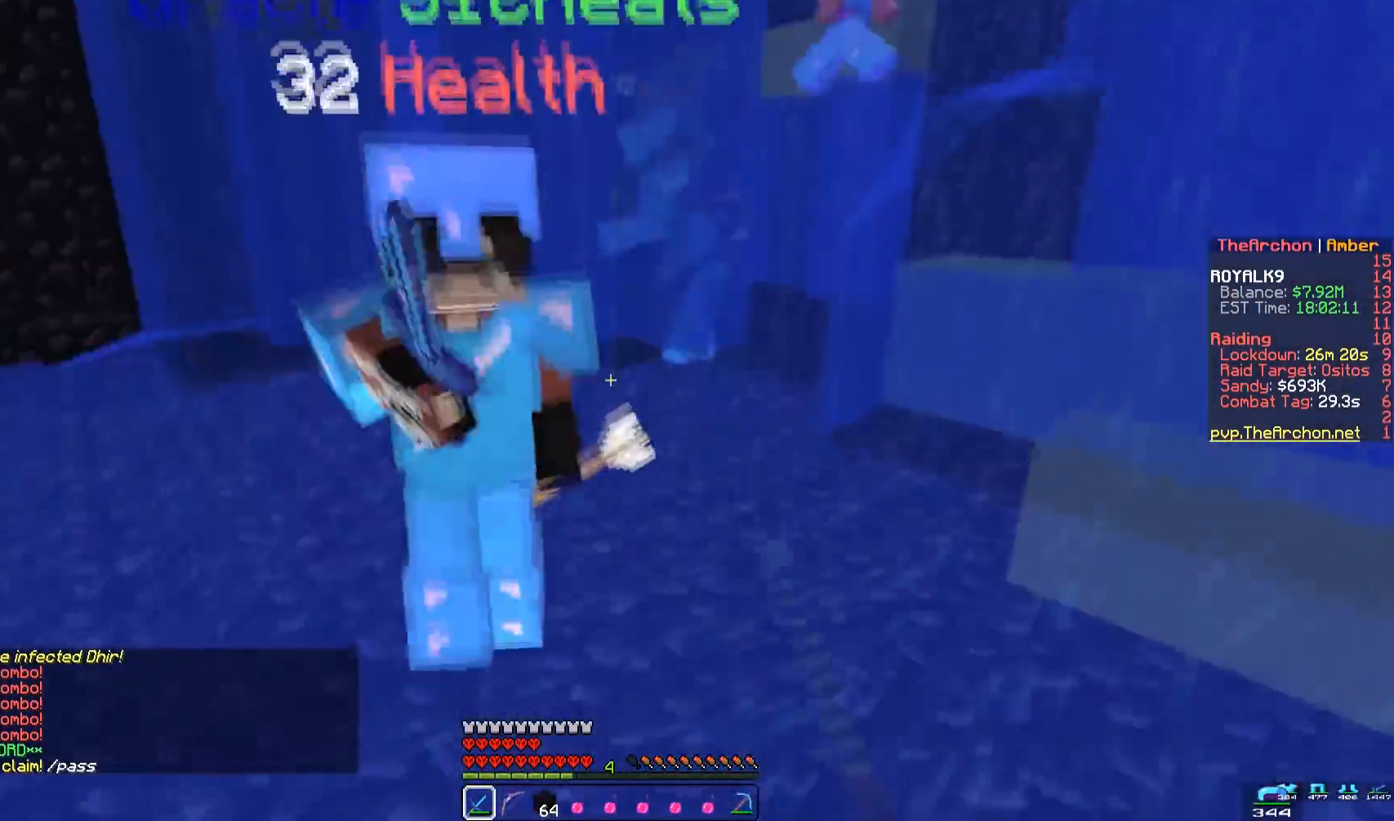
{"keys": ["d", "s"], "mouse": ["left"], "events": [[100, "d", "down"], [333, "s", "down"]]}
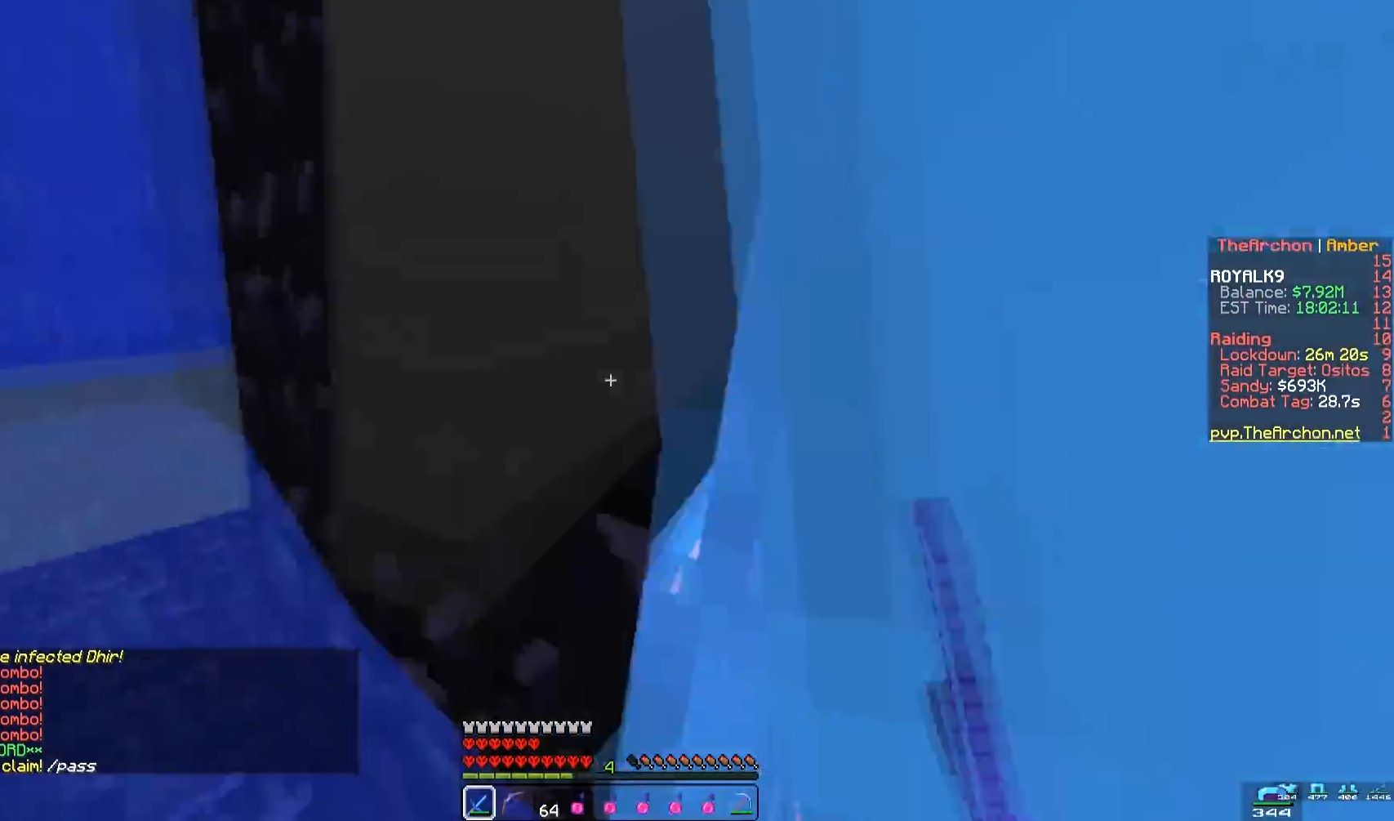
{"keys": ["d", "s"], "mouse": ["left"], "events": []}
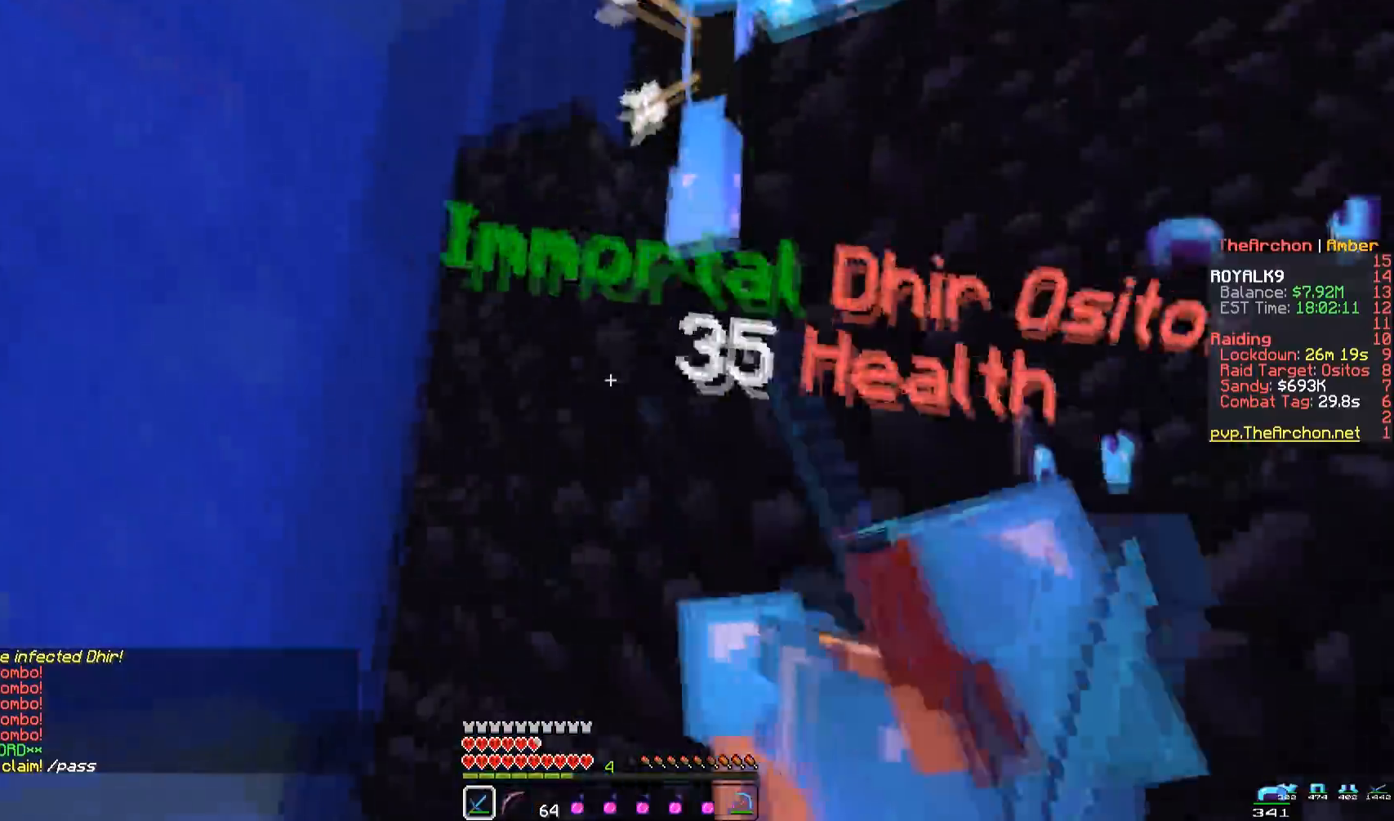
{"keys": ["w"], "mouse": ["left"], "events": [[200, "d", "up"], [317, "s", "up"], [400, "w", "down"]]}
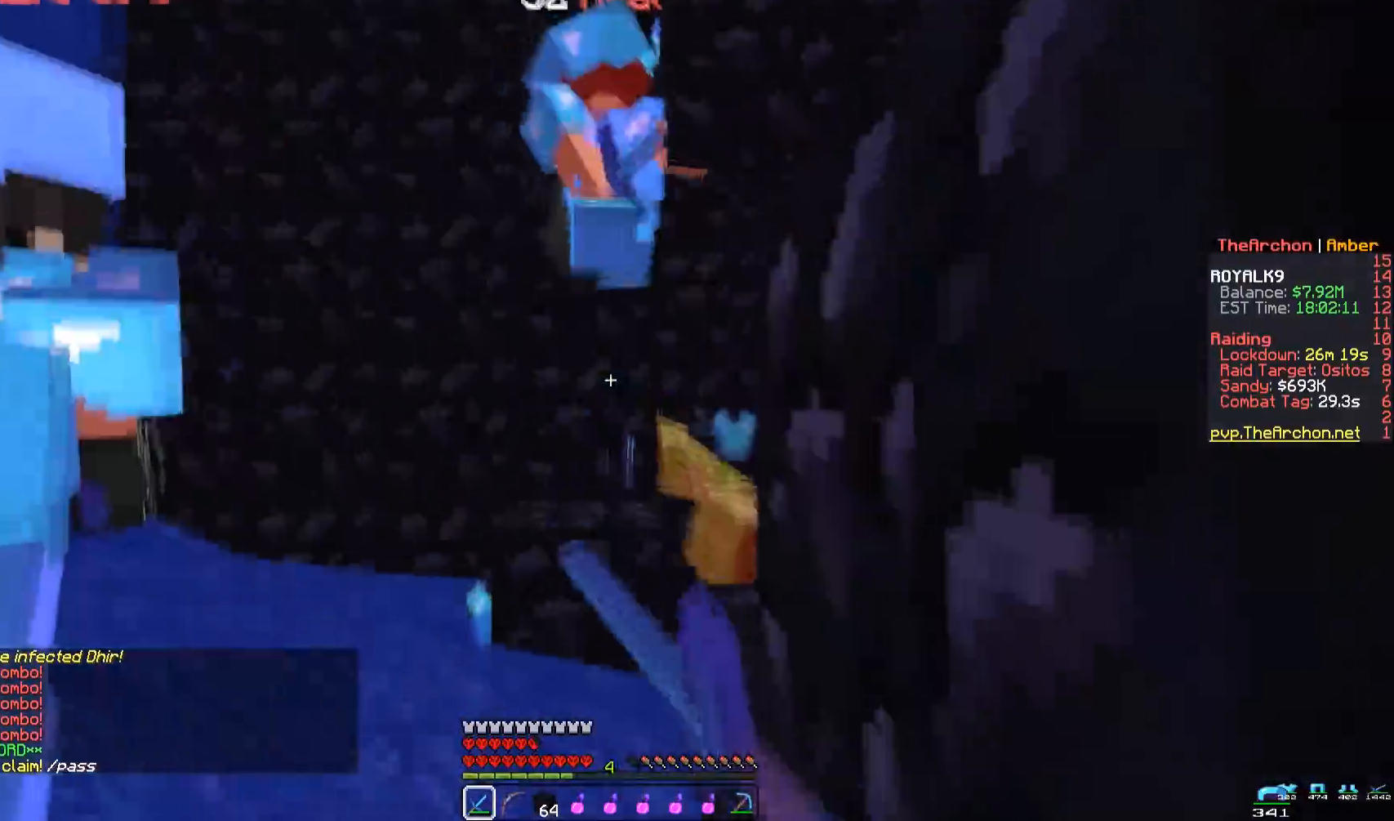
{"keys": ["s"], "mouse": ["left"], "events": [[150, "mouse_left", "up"], [267, "w", "up"], [283, "mouse_left", "down"], [317, "s", "down"]]}
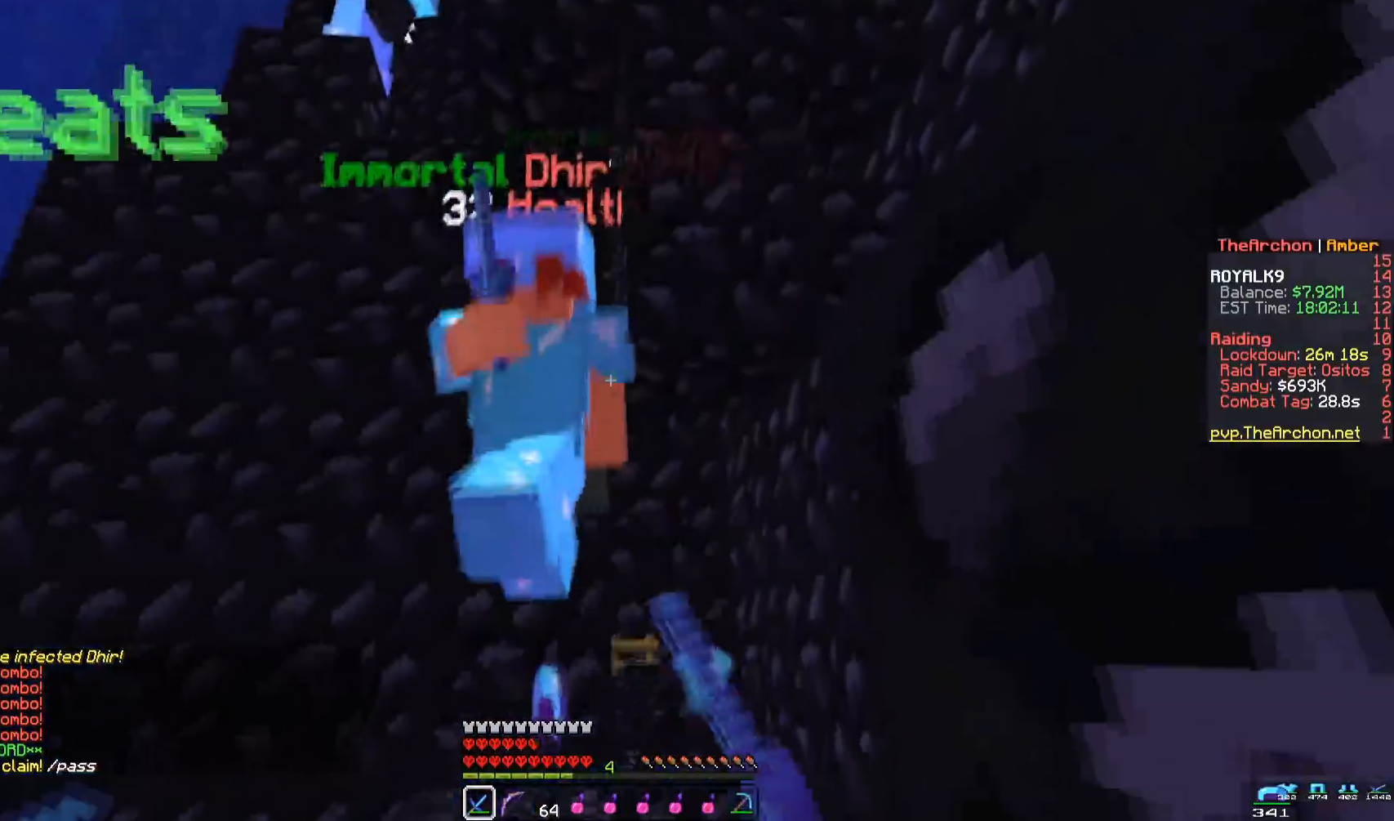
{"keys": ["w"], "mouse": ["left"], "events": [[33, "s", "up"], [133, "w", "down"], [350, "w", "up"], [500, "w", "down"]]}
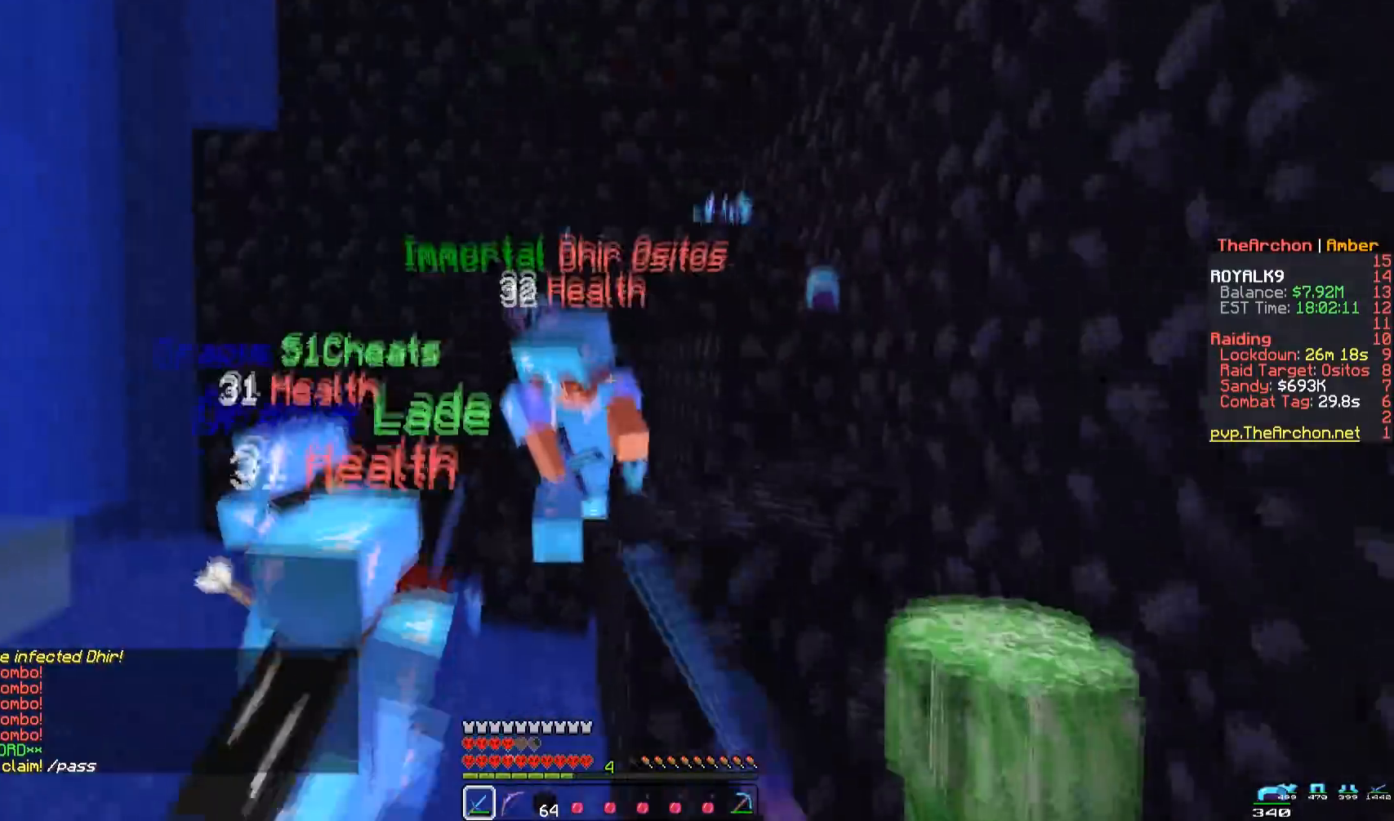
{"keys": [], "mouse": ["left"], "events": [[367, "mouse_left", "up"], [433, "mouse_left", "down"], [500, "w", "up"]]}
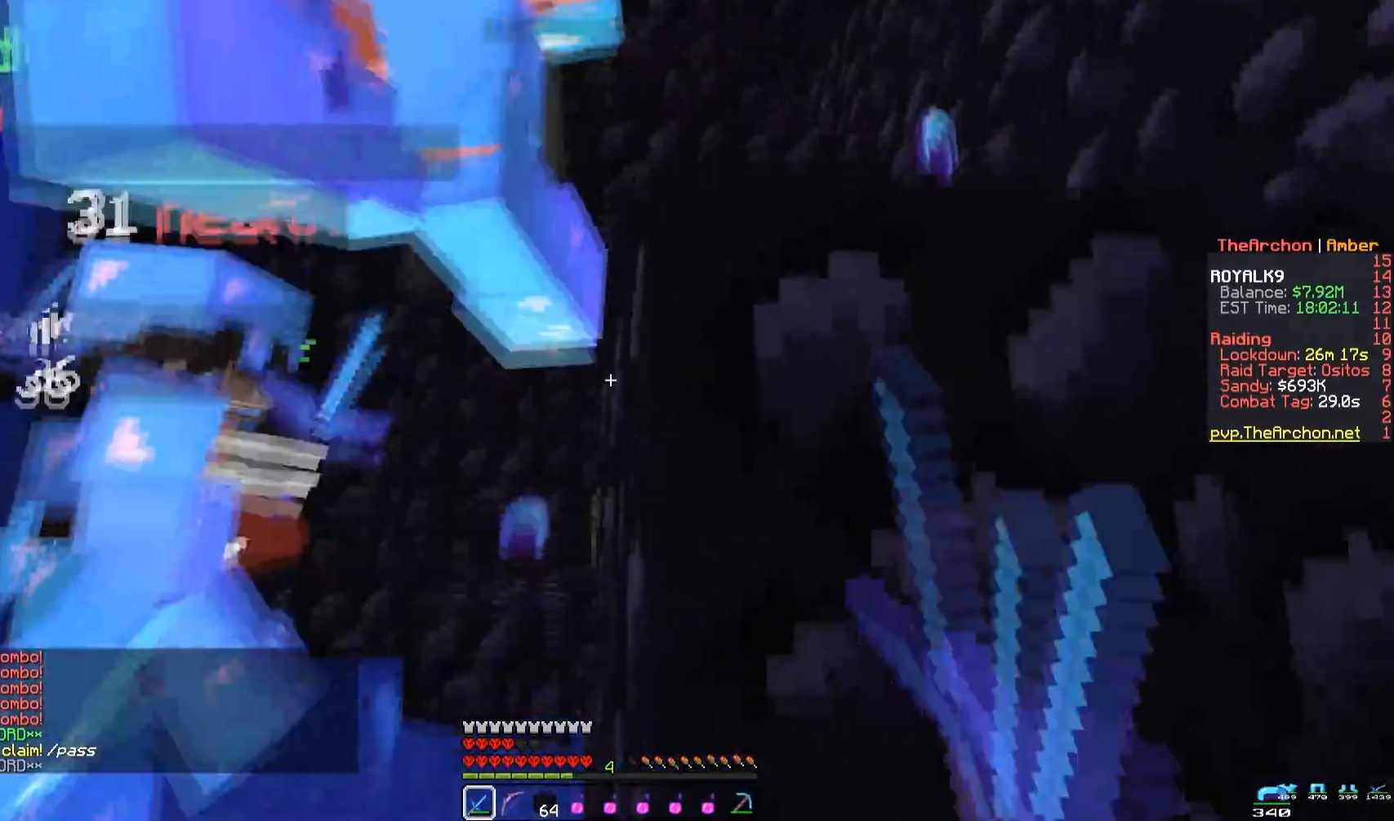
{"keys": ["s"], "mouse": ["left"], "events": [[33, "s", "down"]]}
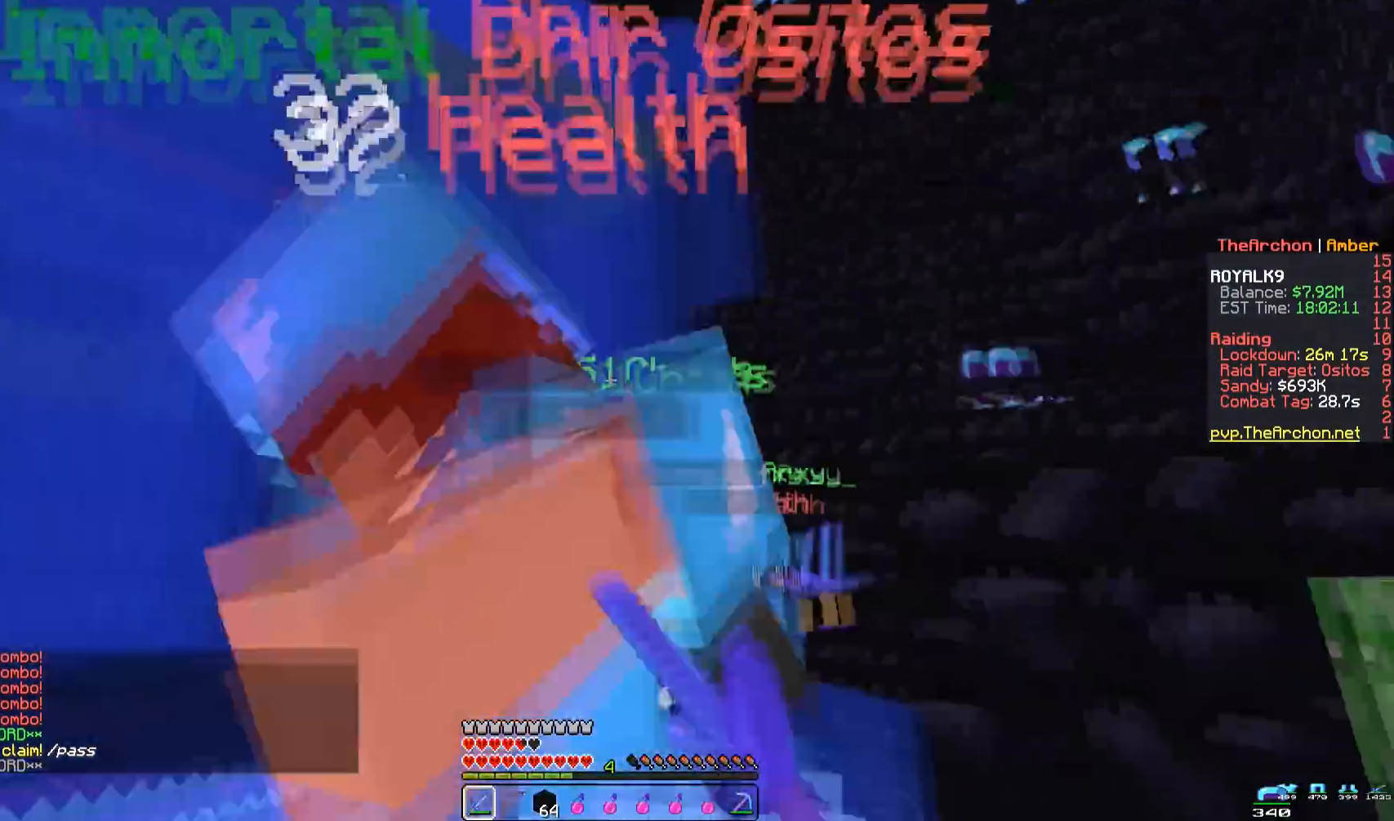
{"keys": [], "mouse": ["left"], "events": [[400, "s", "up"]]}
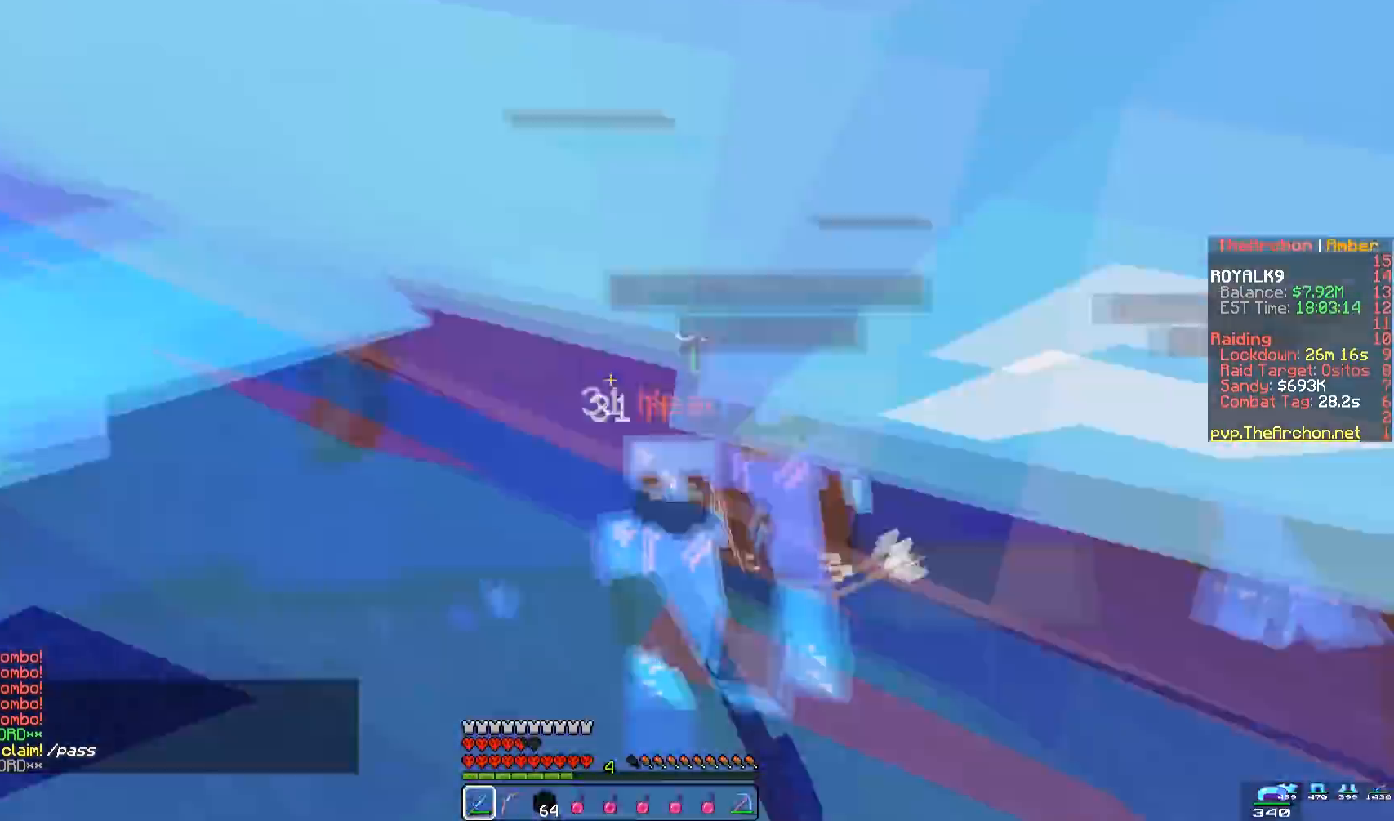
{"keys": [], "mouse": ["left"], "events": [[183, "s", "down"], [433, "s", "up"]]}
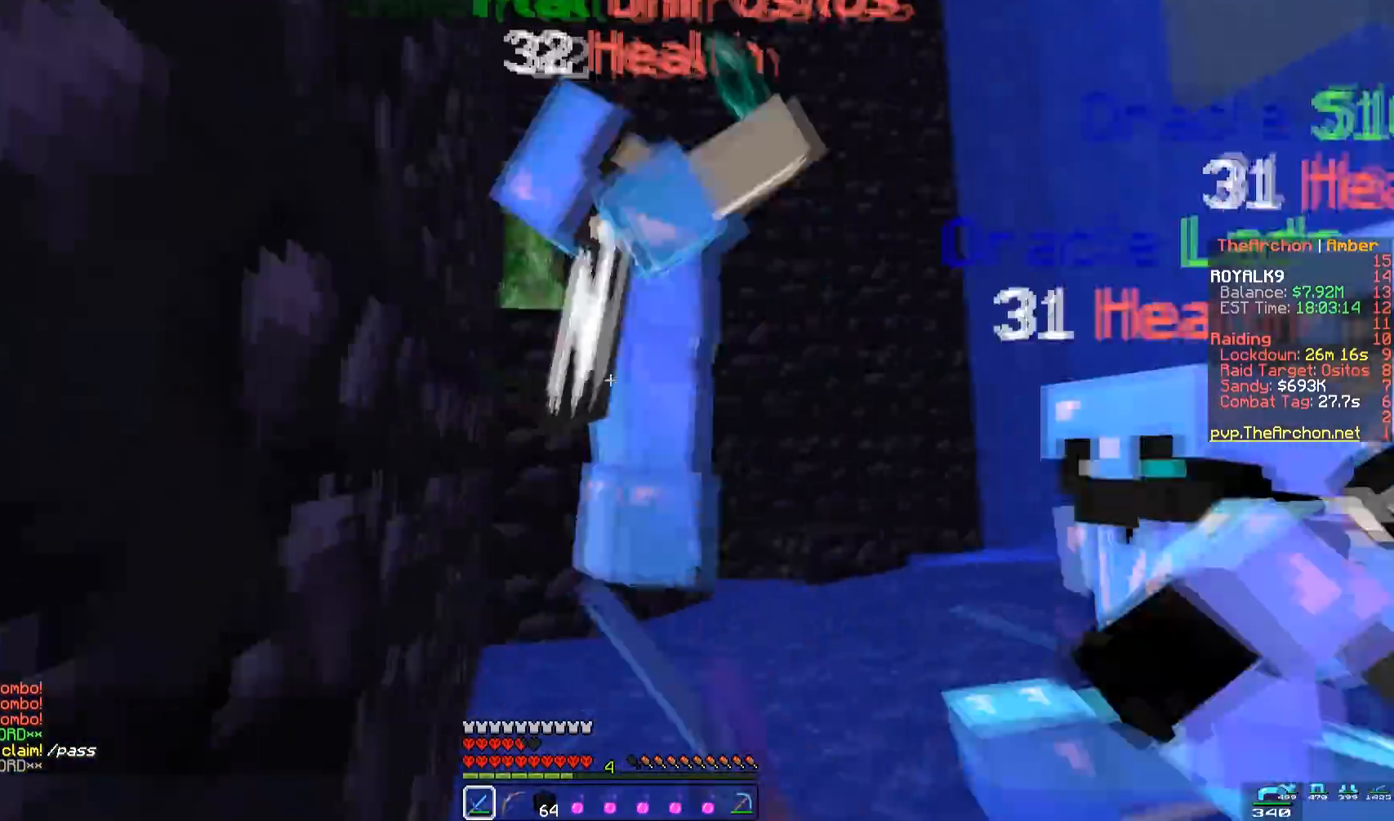
{"keys": ["w"], "mouse": ["left"], "events": [[67, "w", "down"]]}
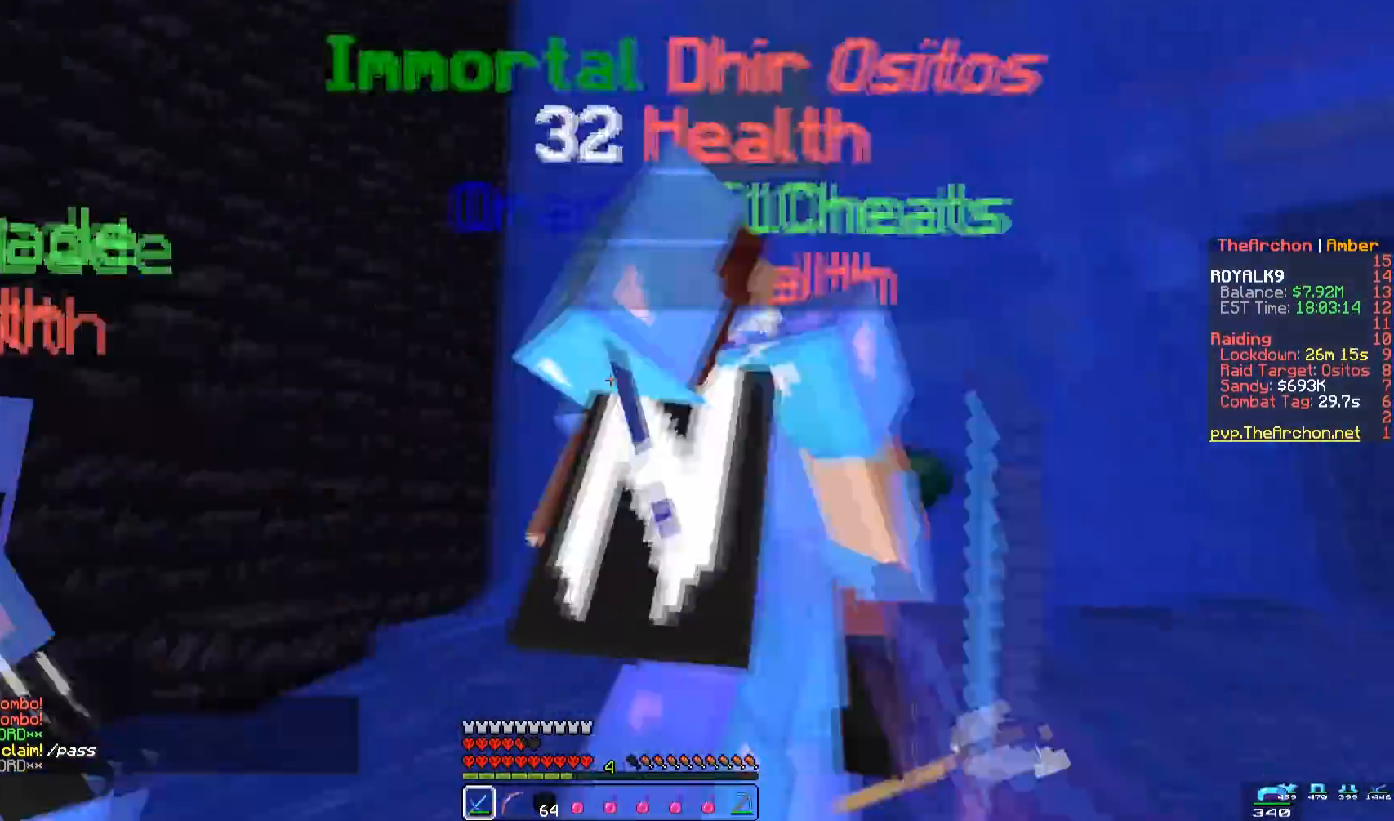
{"keys": ["w"], "mouse": ["left"], "events": [[17, "w", "up"], [83, "mouse_left", "up"], [133, "mouse_left", "down"], [267, "w", "down"]]}
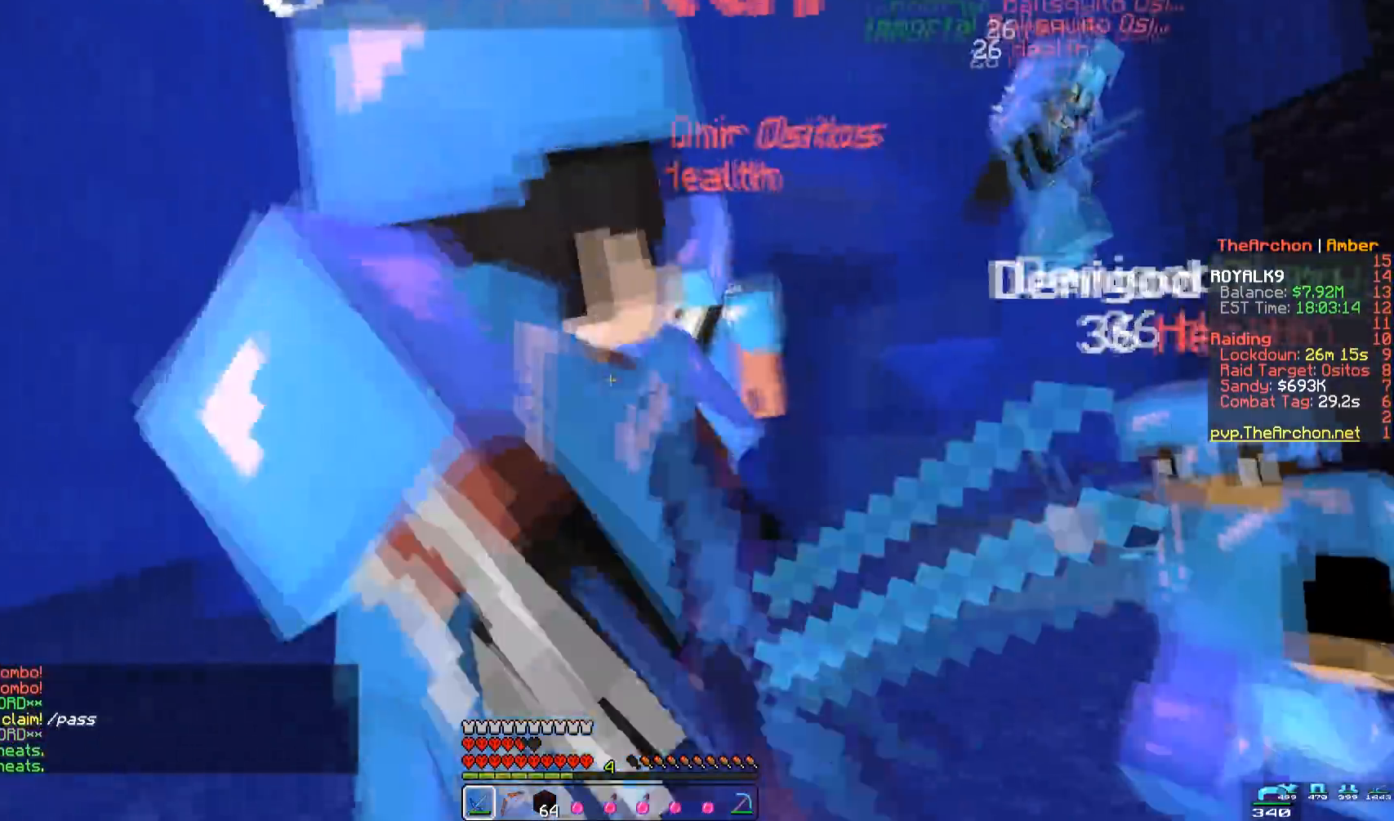
{"keys": ["w"], "mouse": ["left"], "events": []}
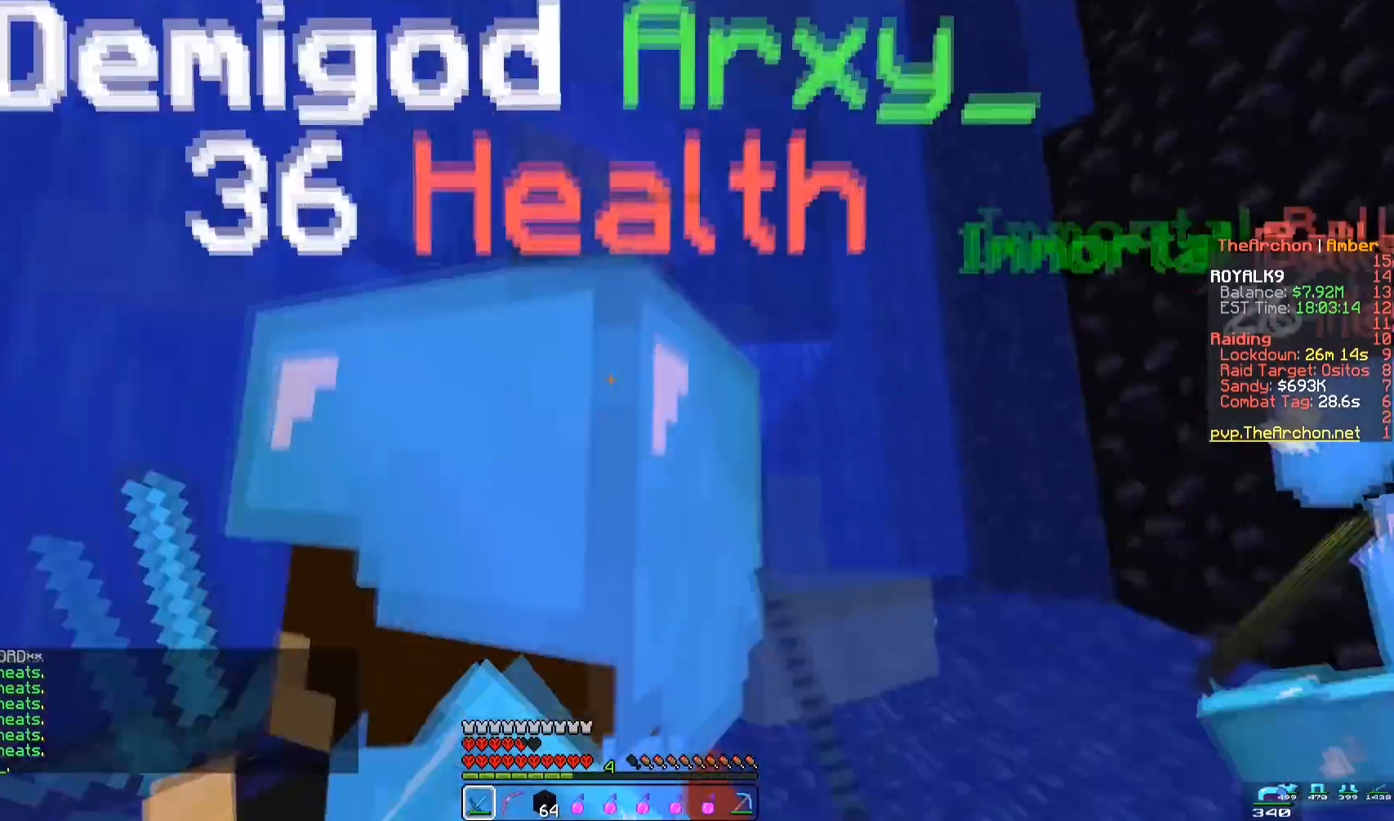
{"keys": [], "mouse": ["left"], "events": [[383, "w", "up"]]}
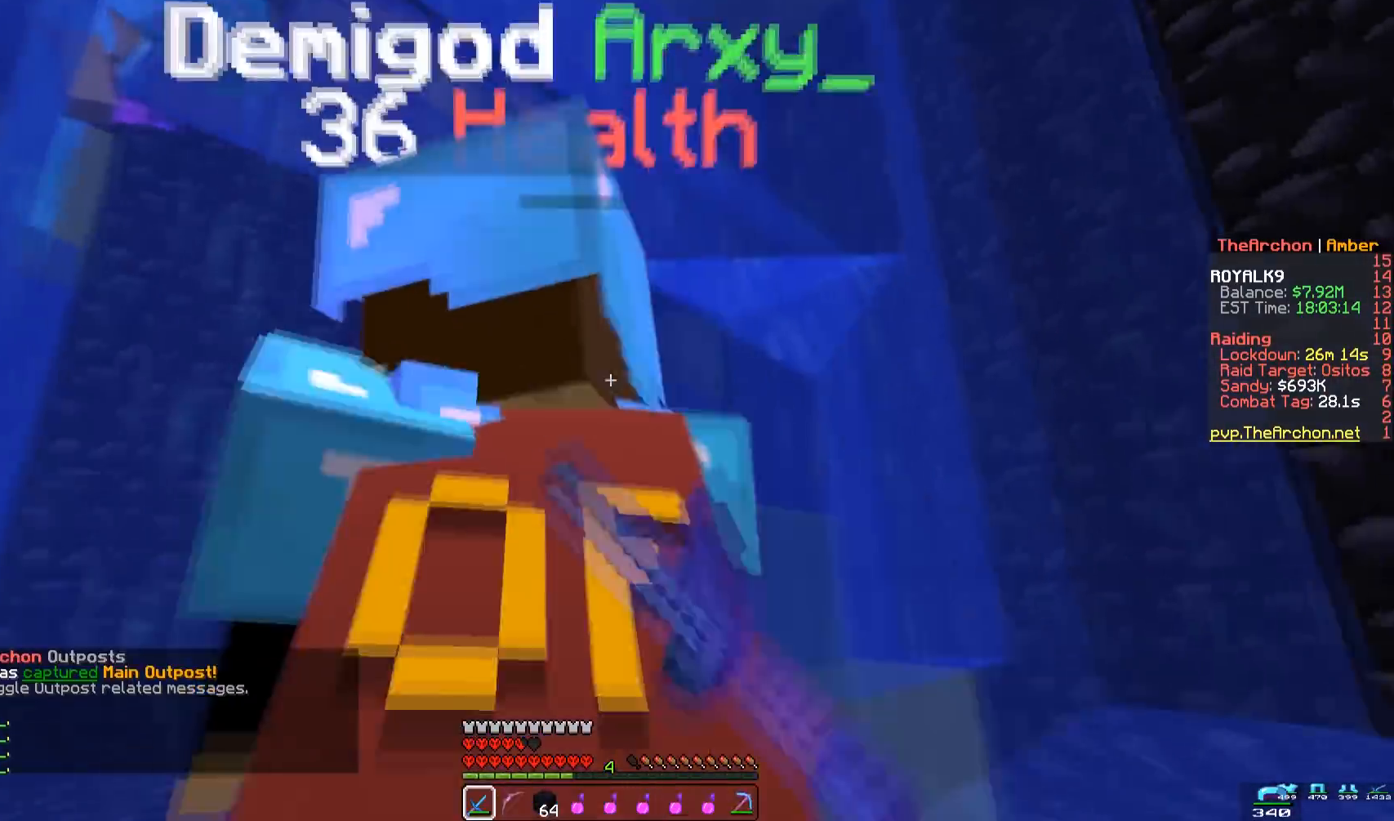
{"keys": ["d", "w"], "mouse": [], "events": [[183, "w", "down"], [317, "w", "up"], [350, "w", "down"], [367, "mouse_left", "up"], [483, "d", "down"]]}
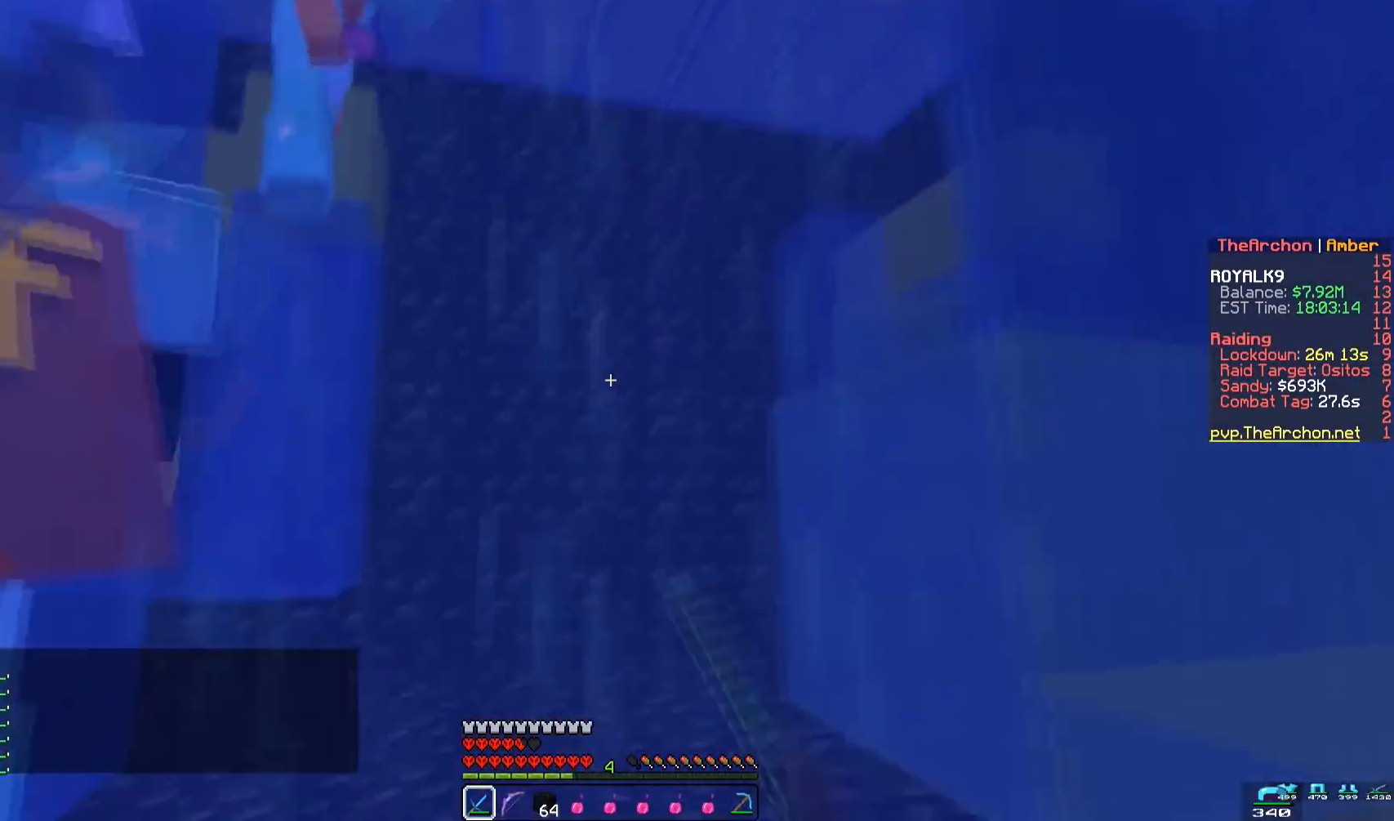
{"keys": ["space", "w"], "mouse": ["left"], "events": [[33, "space", "down"], [283, "d", "up"], [483, "mouse_left", "down"]]}
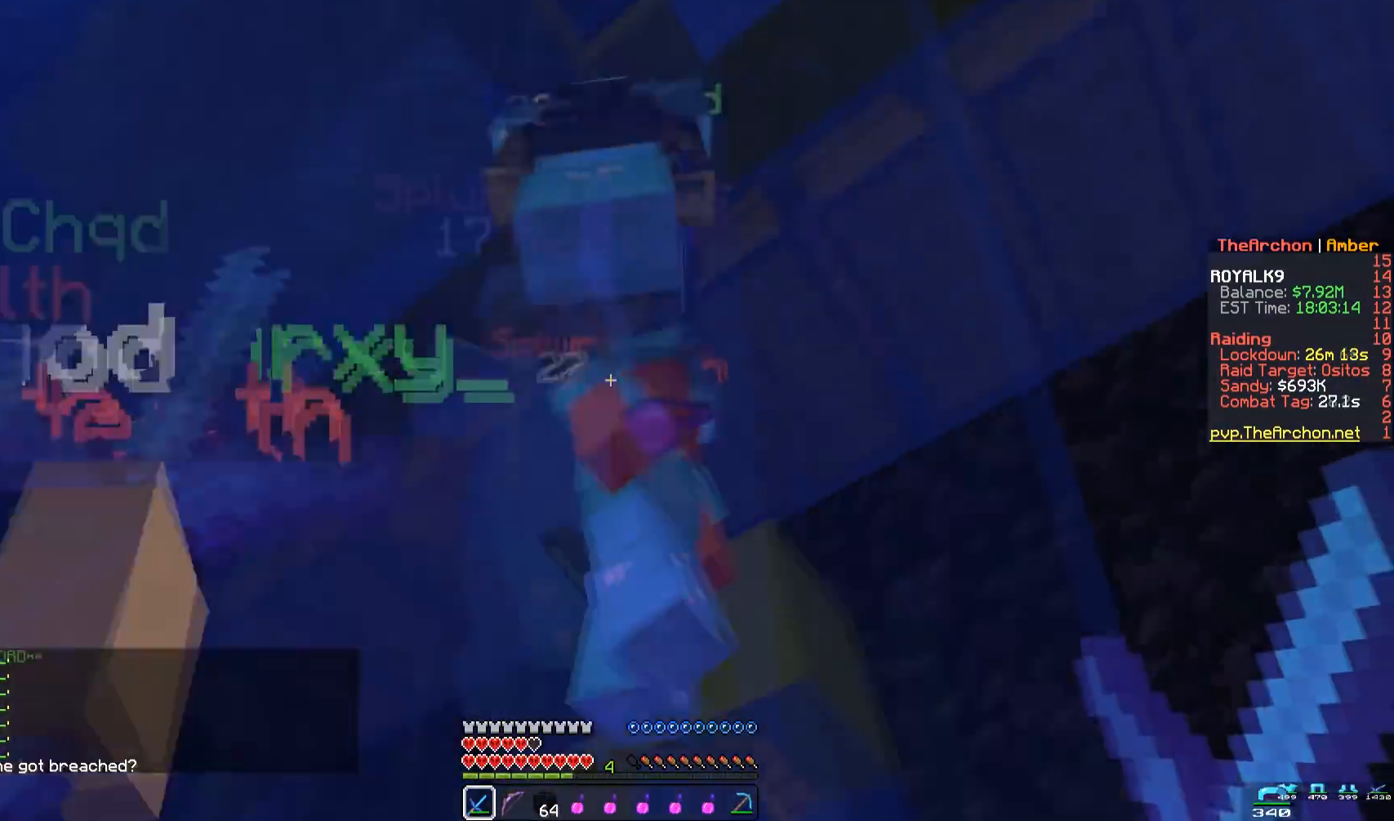
{"keys": ["space"], "mouse": ["left"], "events": [[17, "space", "up"], [17, "w", "up"], [250, "space", "down"]]}